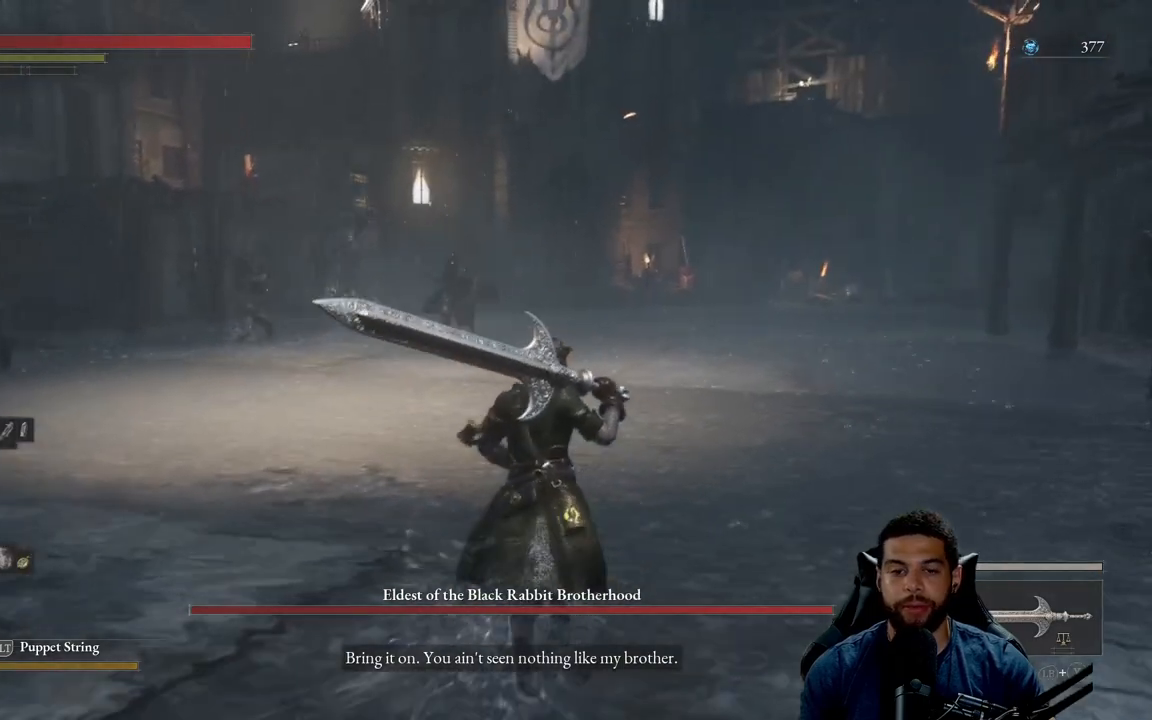
Gameplay with a controller (Xbox layout); each line is a JSON object with the inputs held at the frame after it. "events" lists button and stick changes between this image and that frame as [ms after this image, input, new state], when the widget could be followed in between.
{"buttons": [], "left_stick": "down-right", "right_stick": "center", "events": [[167, "left_stick", "left"], [283, "left_stick", "down"], [283, "right_stick", "down"], [367, "left_stick", "down-right"], [433, "right_stick", "center"]]}
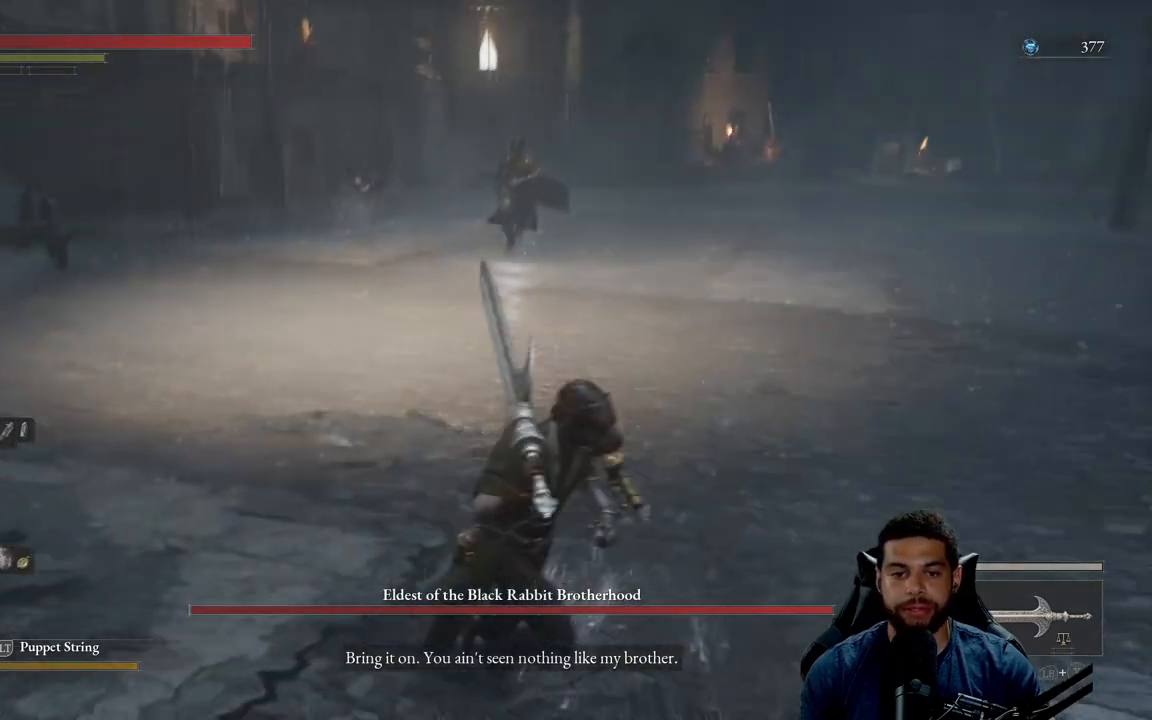
{"buttons": [], "left_stick": "right", "right_stick": "center", "events": [[133, "R3", "down"], [133, "left_stick", "right"], [250, "R3", "up"]]}
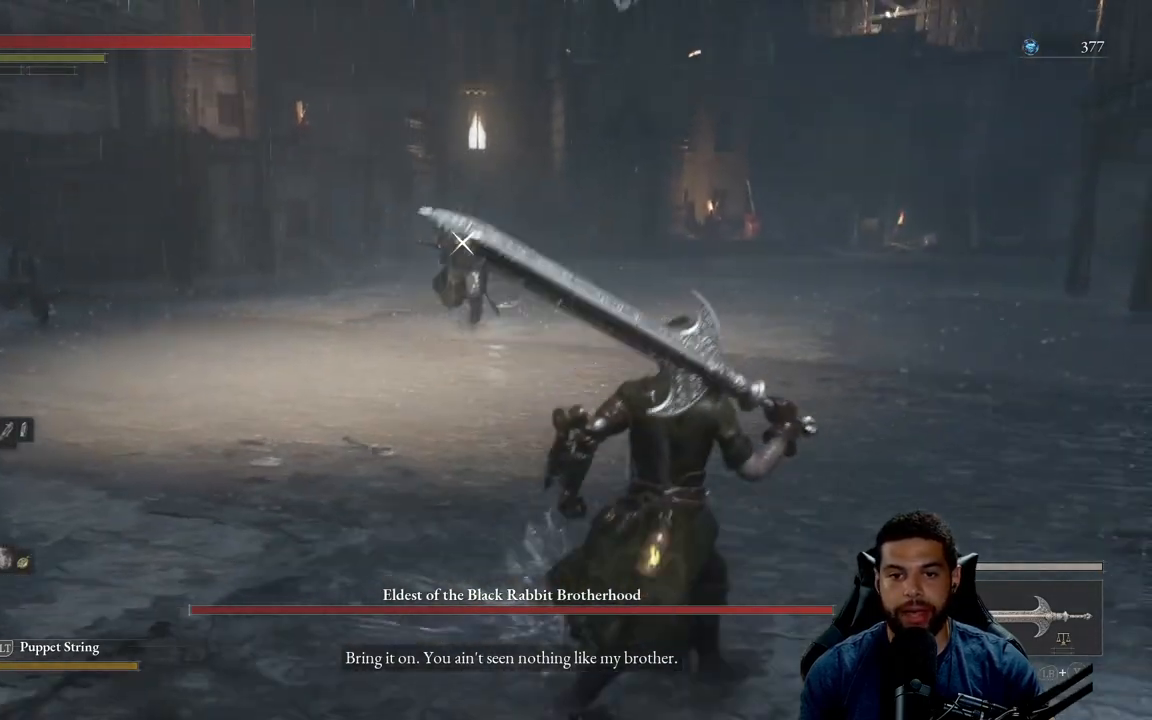
{"buttons": ["B"], "left_stick": "right", "right_stick": "center", "events": [[117, "B", "down"]]}
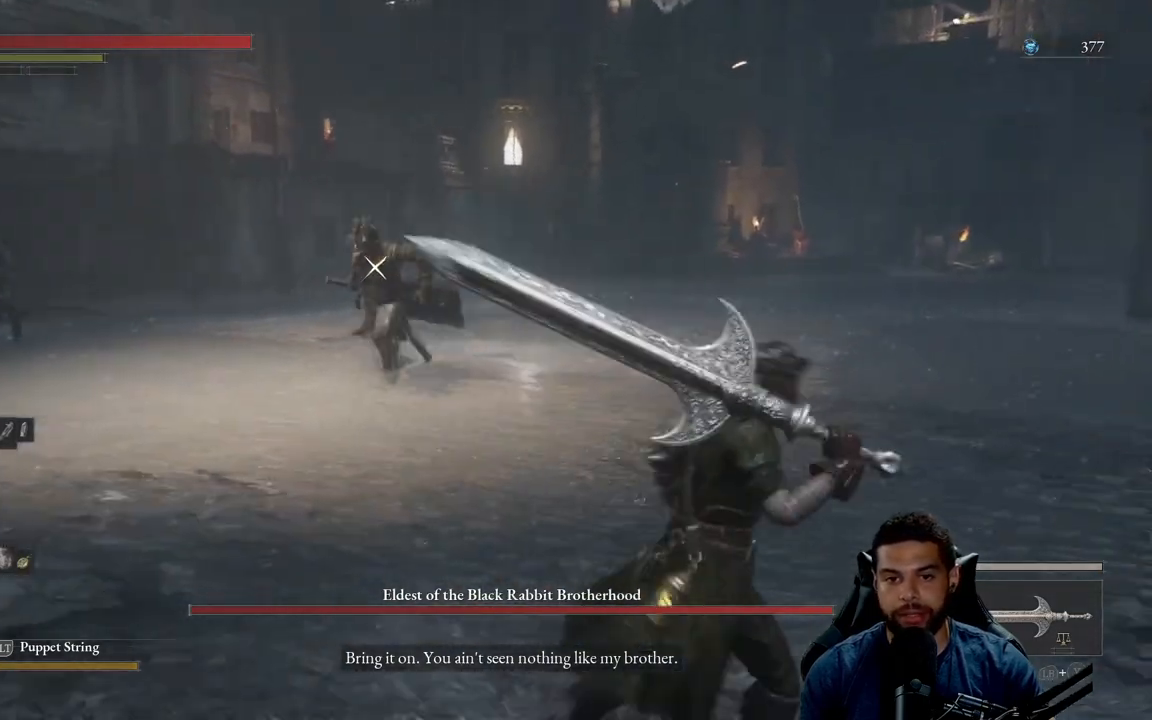
{"buttons": ["B"], "left_stick": "right", "right_stick": "center", "events": []}
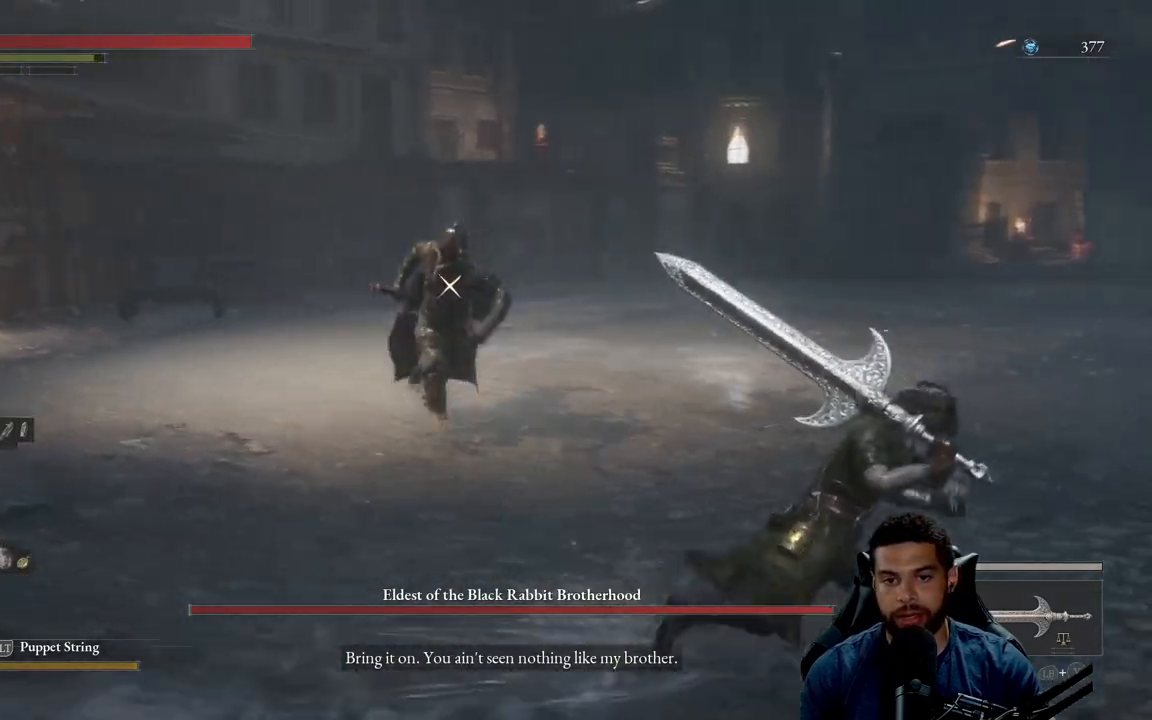
{"buttons": ["B"], "left_stick": "right", "right_stick": "center", "events": []}
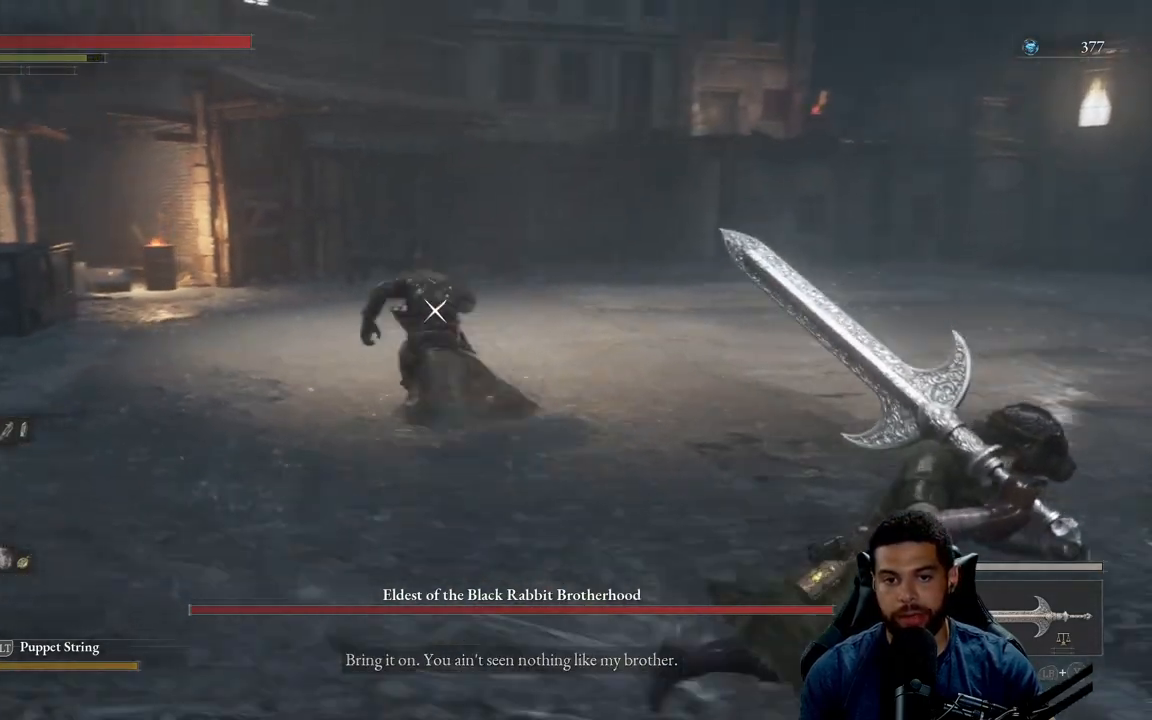
{"buttons": [], "left_stick": "right", "right_stick": "center", "events": [[217, "B", "up"], [317, "B", "down"], [400, "B", "up"]]}
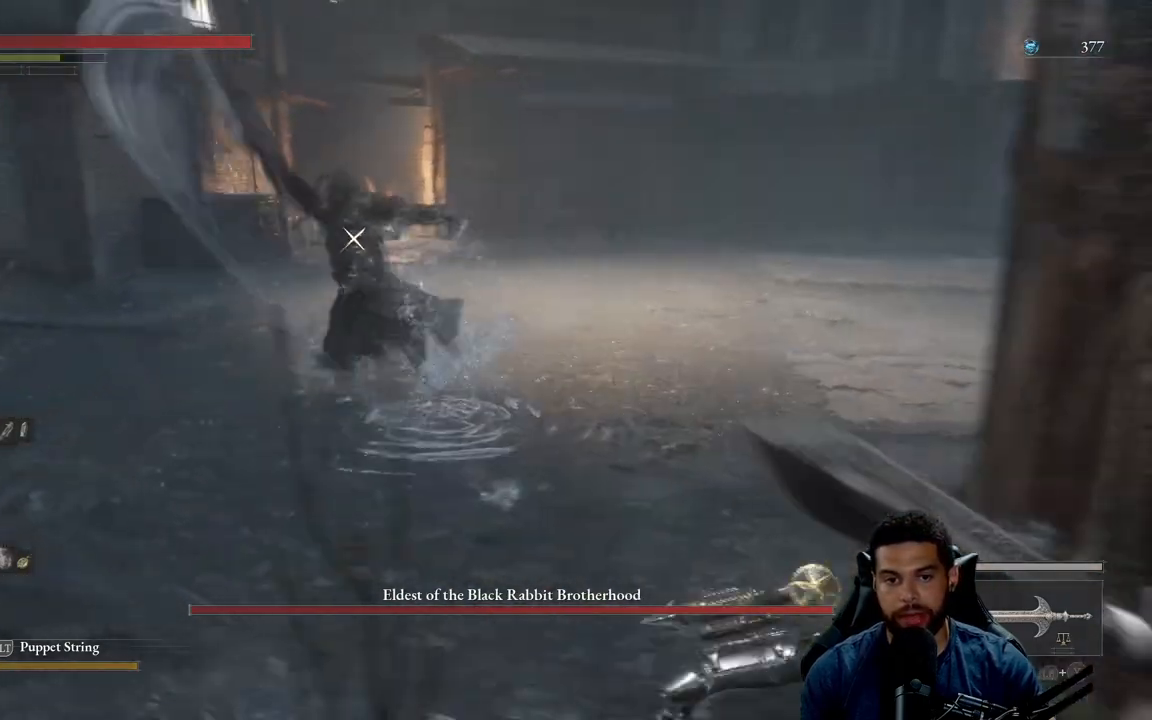
{"buttons": ["B"], "left_stick": "right", "right_stick": "center", "events": [[433, "B", "down"]]}
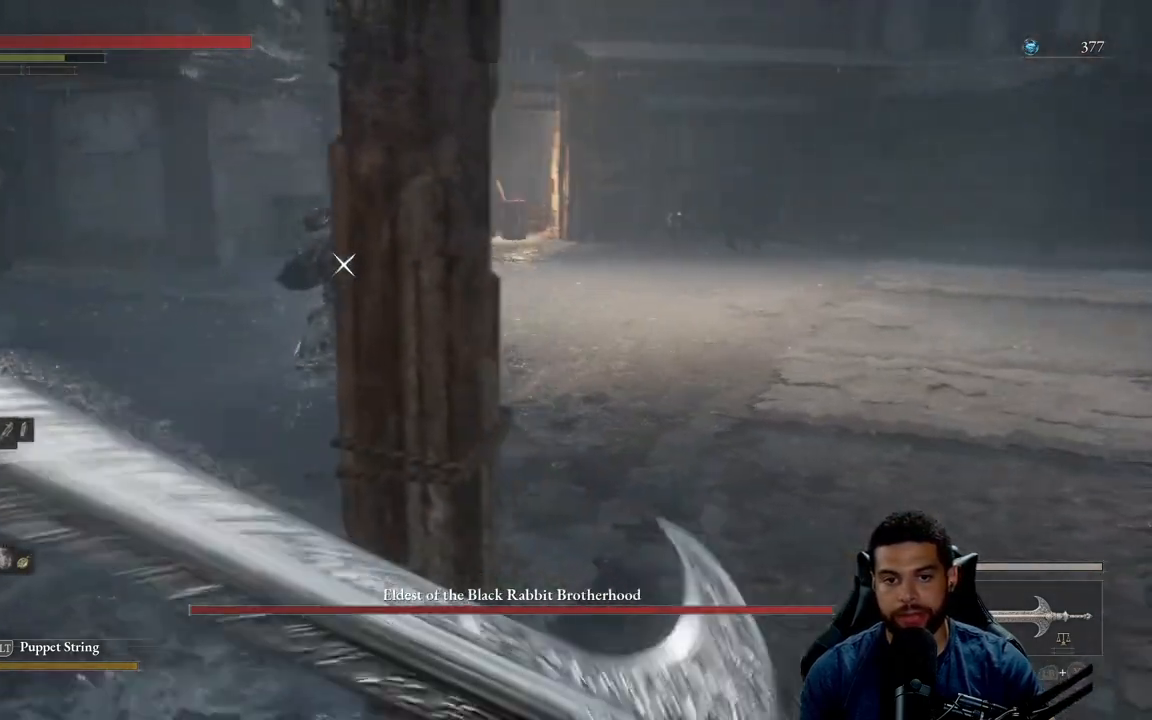
{"buttons": [], "left_stick": "right", "right_stick": "center", "events": [[17, "B", "up"]]}
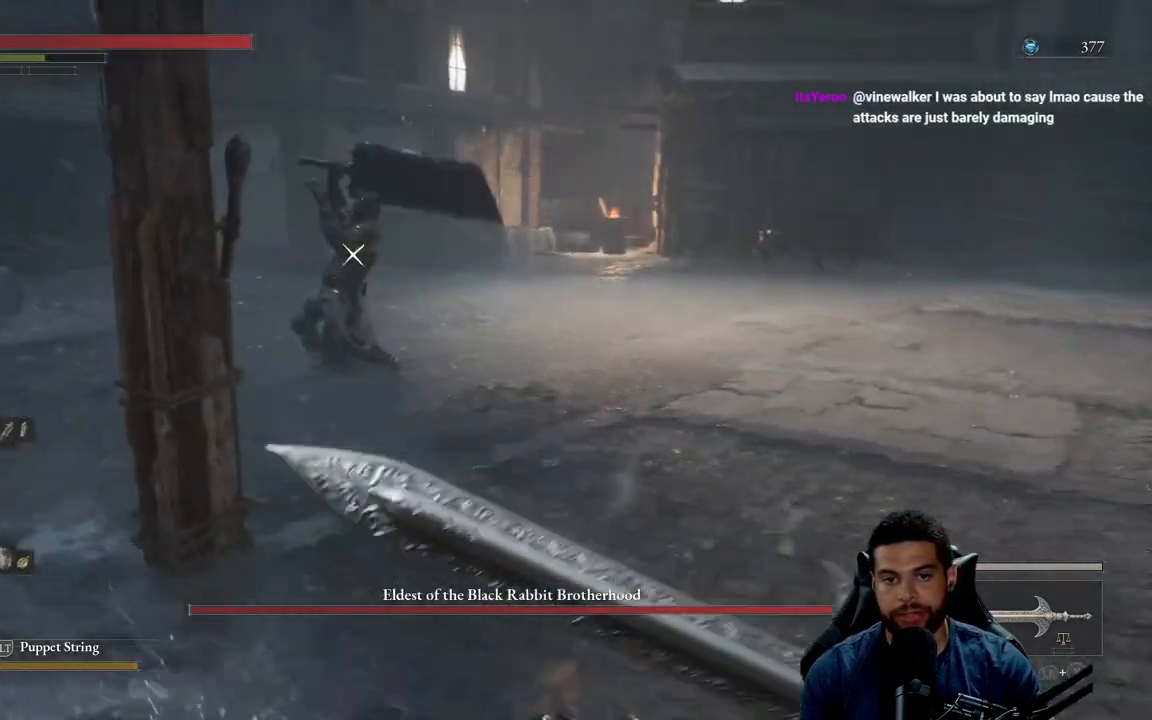
{"buttons": [], "left_stick": "down-right", "right_stick": "center", "events": [[17, "left_stick", "down-right"], [83, "B", "down"], [167, "B", "up"]]}
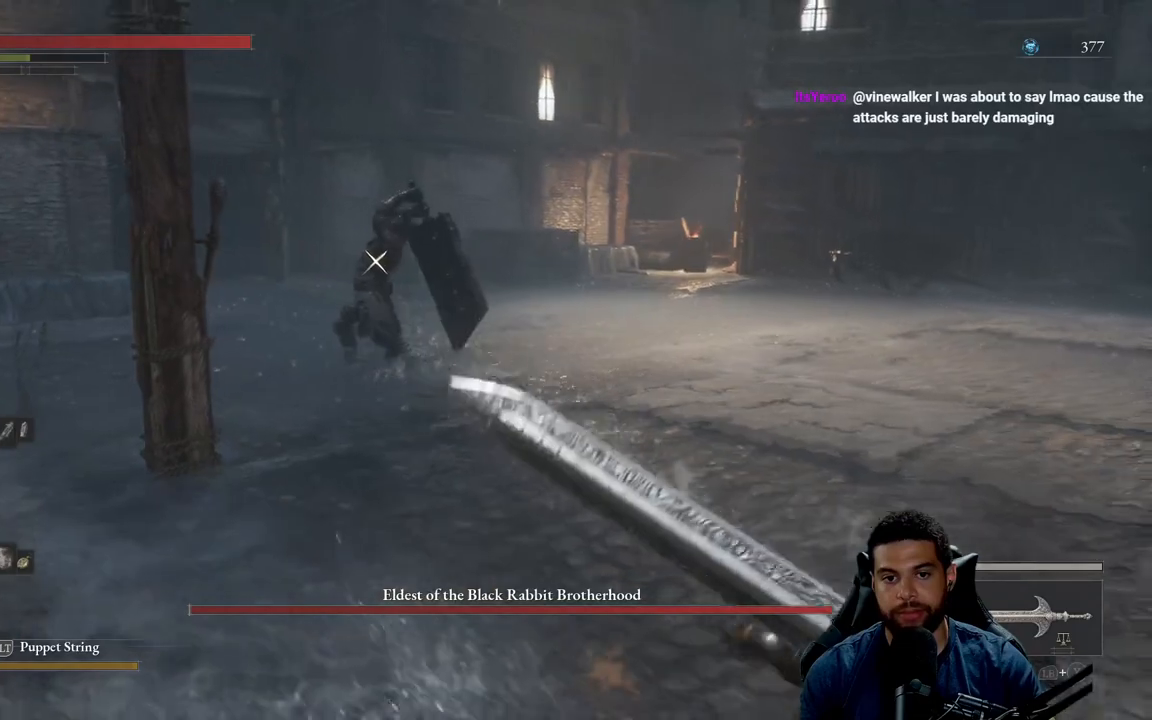
{"buttons": ["B"], "left_stick": "up", "right_stick": "center", "events": [[350, "left_stick", "right"], [450, "B", "down"], [500, "left_stick", "up"]]}
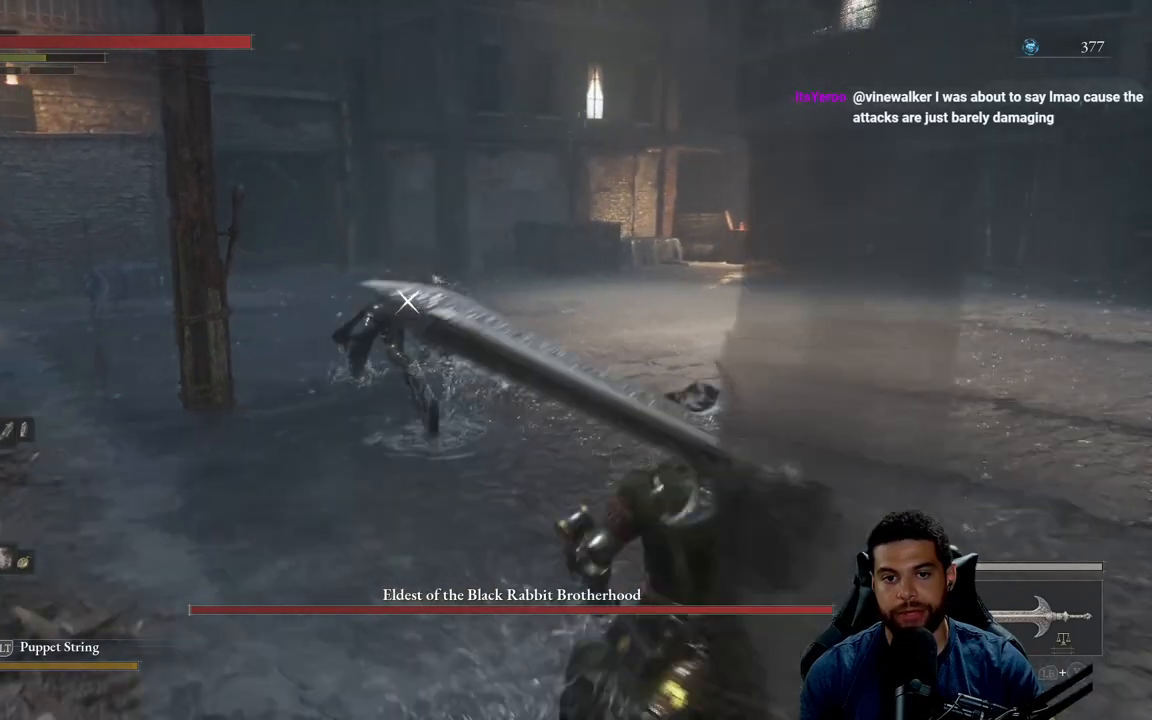
{"buttons": ["B"], "left_stick": "up", "right_stick": "center", "events": []}
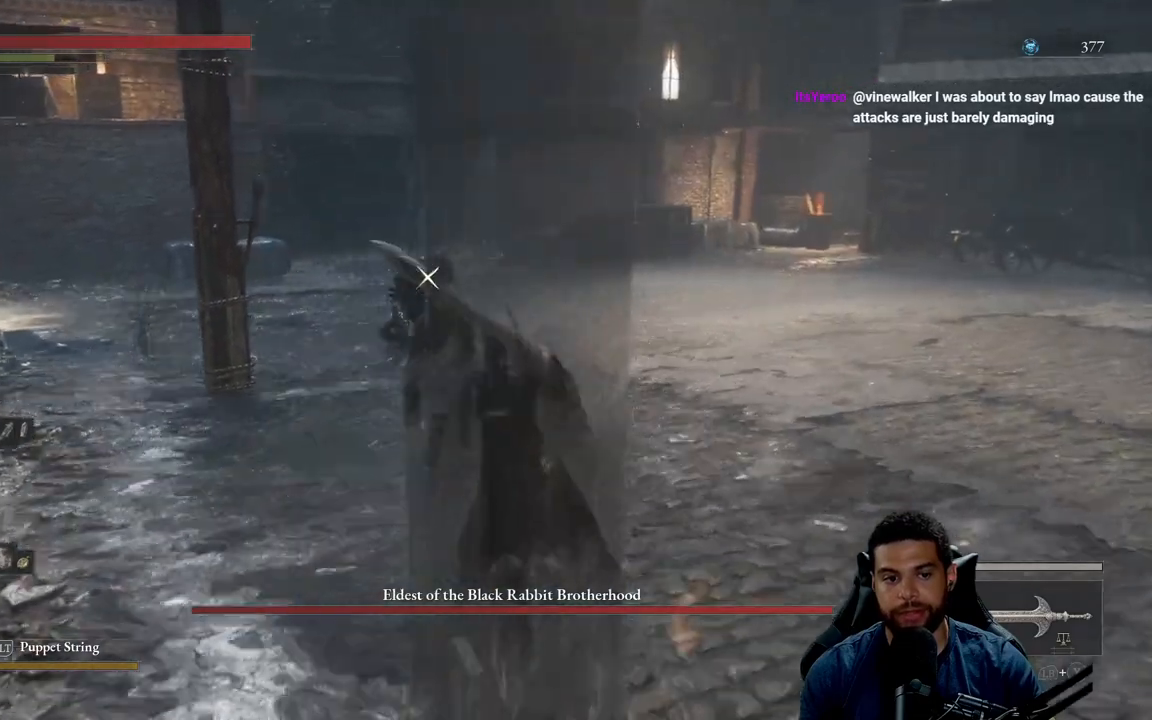
{"buttons": [], "left_stick": "up", "right_stick": "center", "events": [[383, "B", "up"]]}
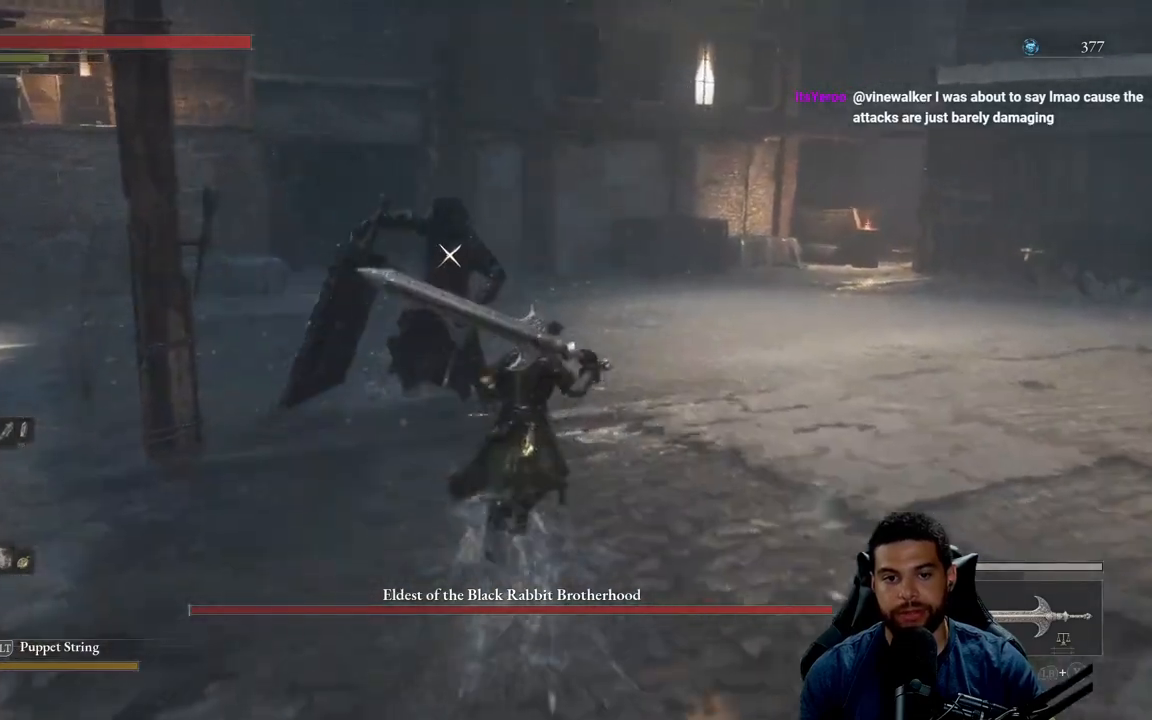
{"buttons": [], "left_stick": "down", "right_stick": "center", "events": [[33, "left_stick", "up-right"], [133, "left_stick", "right"], [300, "left_stick", "down-right"], [450, "left_stick", "down"]]}
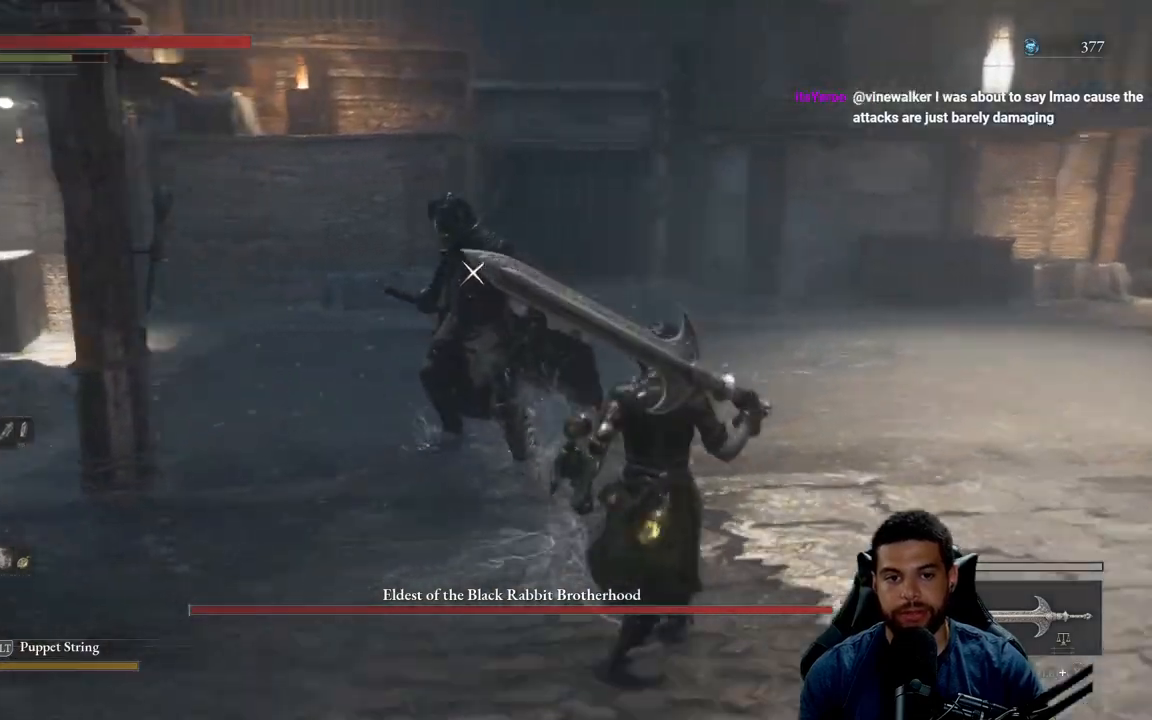
{"buttons": [], "left_stick": "left", "right_stick": "center", "events": [[300, "left_stick", "right"], [350, "left_stick", "up"], [483, "left_stick", "left"]]}
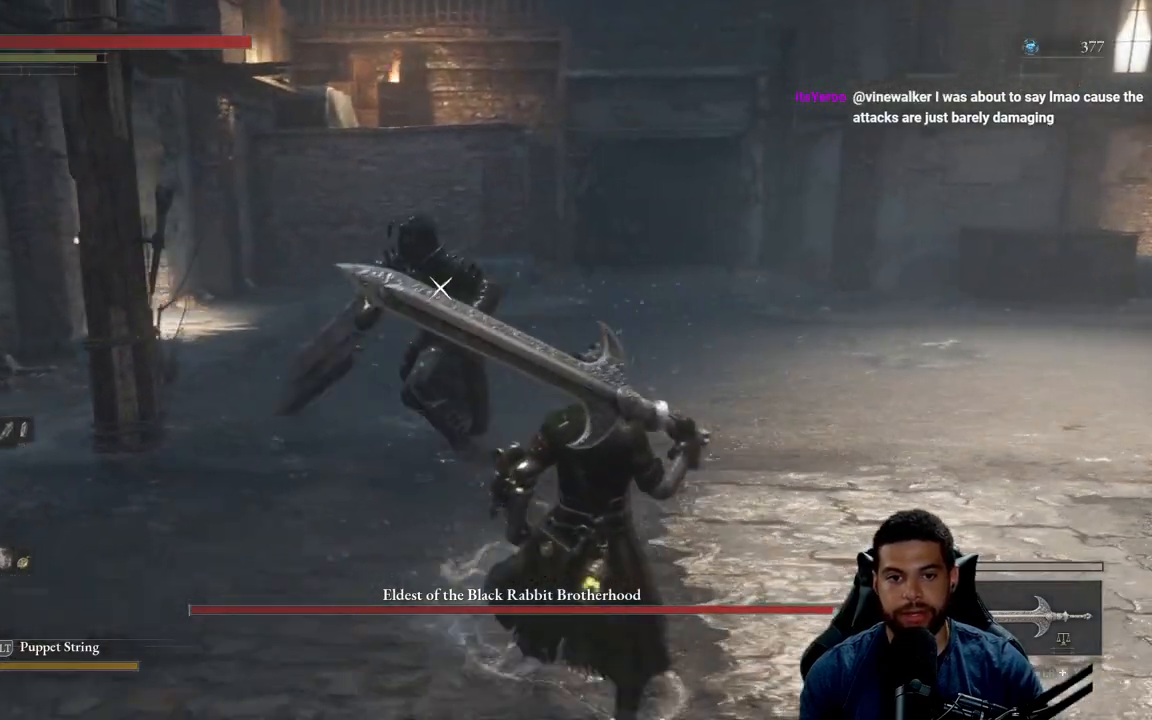
{"buttons": [], "left_stick": "up", "right_stick": "center", "events": [[50, "left_stick", "down"], [100, "left_stick", "down-right"], [317, "left_stick", "up-right"], [400, "left_stick", "up"]]}
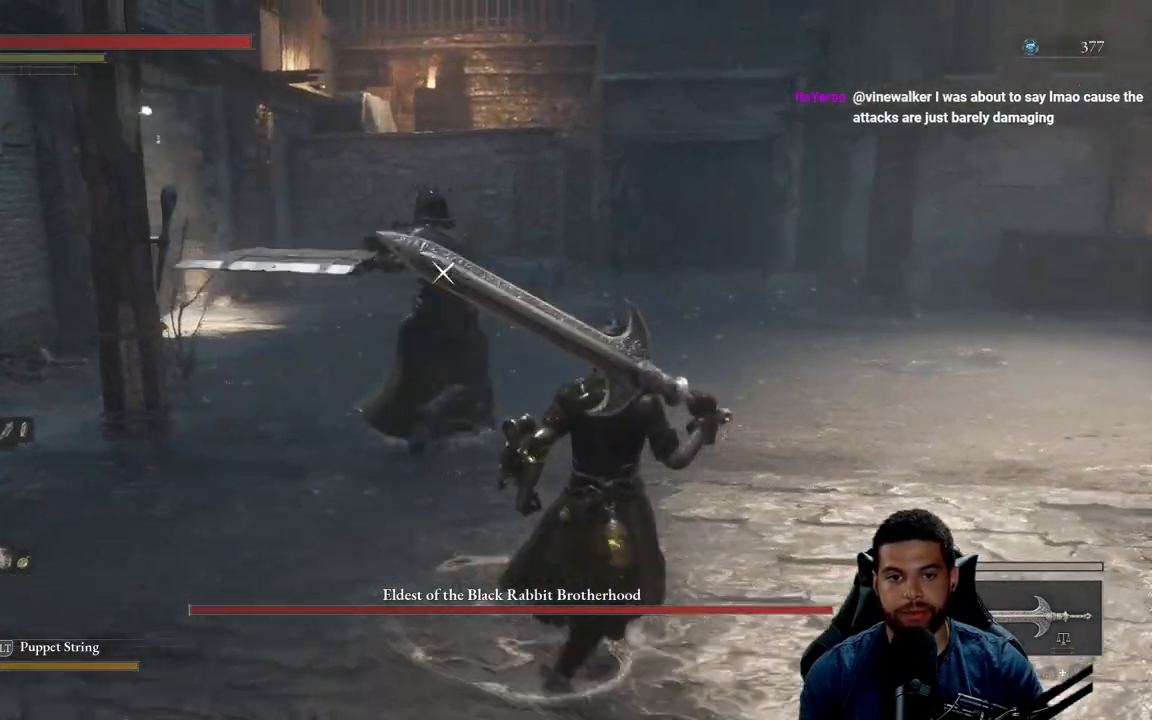
{"buttons": [], "left_stick": "up", "right_stick": "center", "events": [[300, "L1", "down"], [433, "L1", "up"]]}
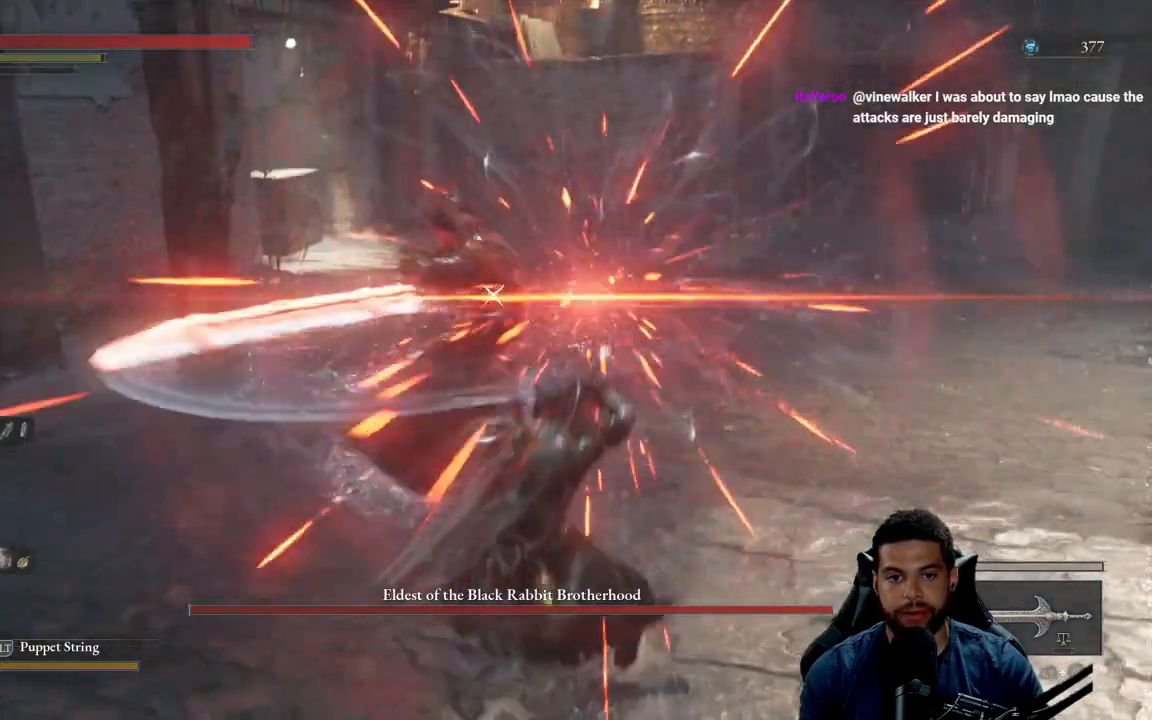
{"buttons": [], "left_stick": "center", "right_stick": "center", "events": [[117, "left_stick", "center"], [333, "L1", "down"], [467, "L1", "up"]]}
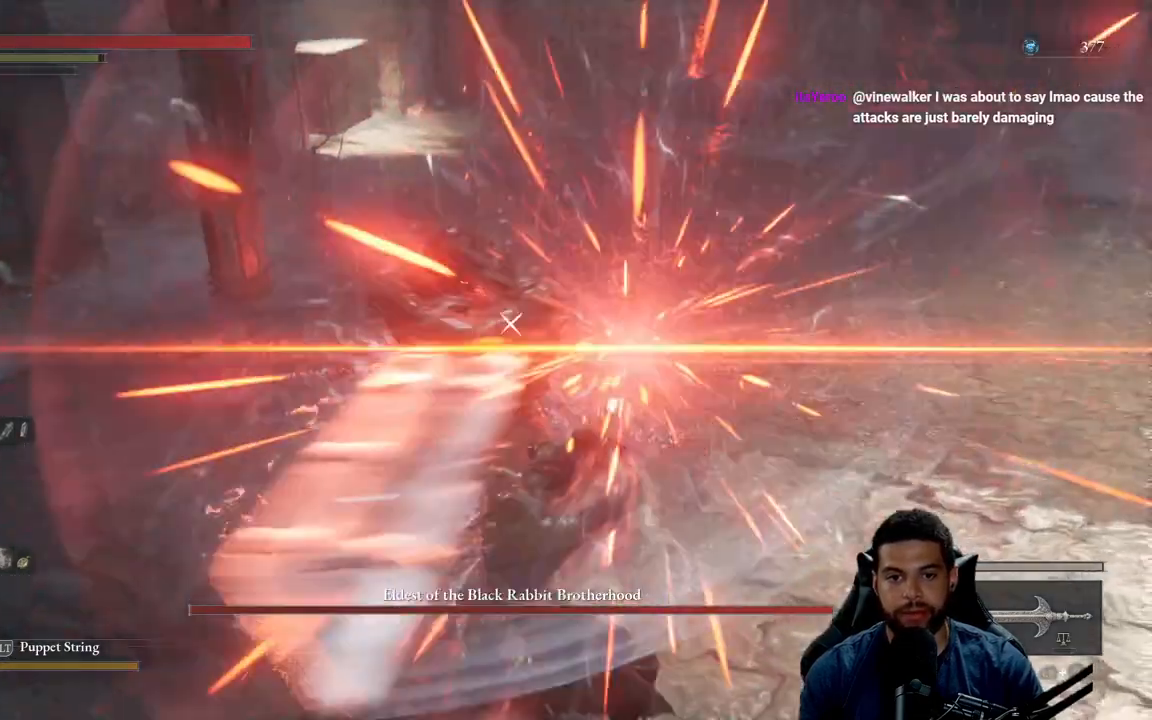
{"buttons": ["L1"], "left_stick": "center", "right_stick": "center", "events": [[350, "L1", "down"]]}
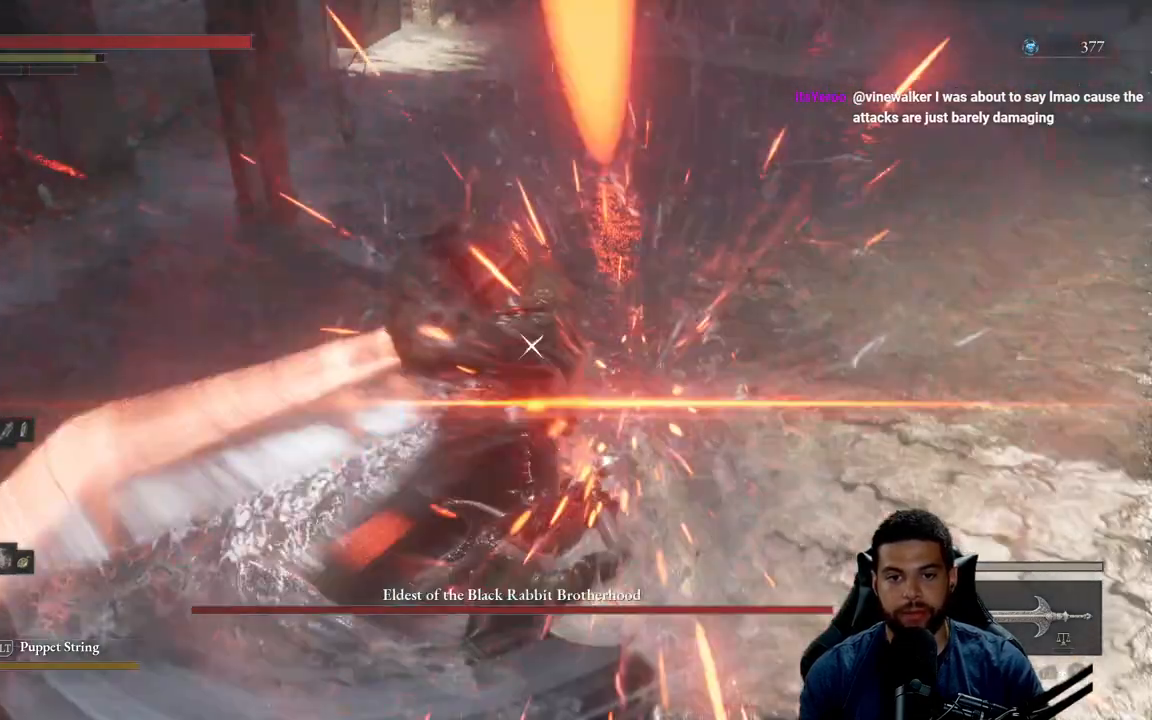
{"buttons": [], "left_stick": "center", "right_stick": "center", "events": [[33, "L1", "up"], [283, "L1", "down"], [467, "L1", "up"]]}
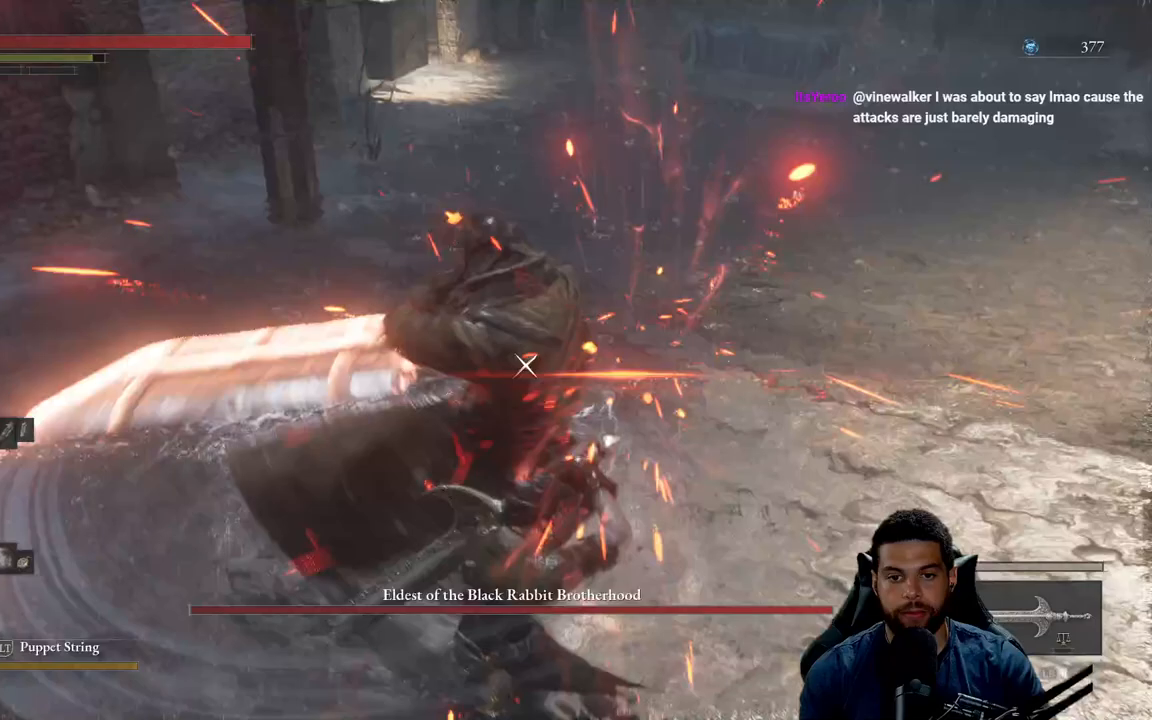
{"buttons": [], "left_stick": "center", "right_stick": "center", "events": [[267, "L1", "down"], [433, "L1", "up"]]}
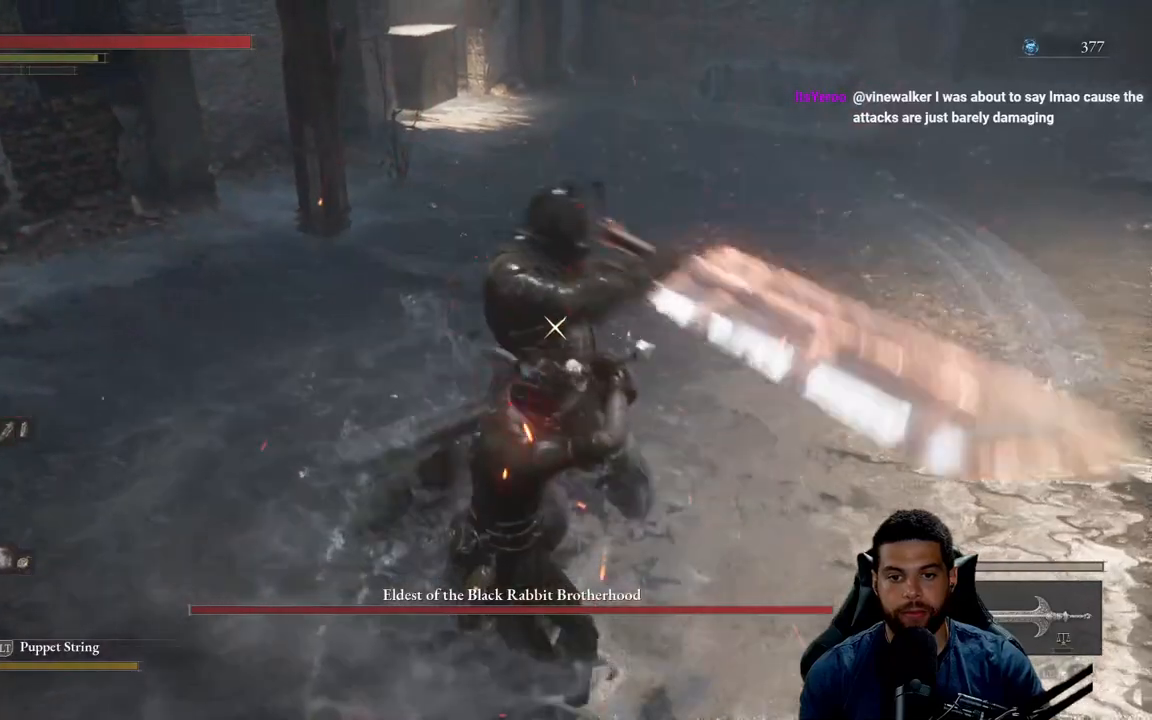
{"buttons": [], "left_stick": "up", "right_stick": "center", "events": [[500, "left_stick", "up"]]}
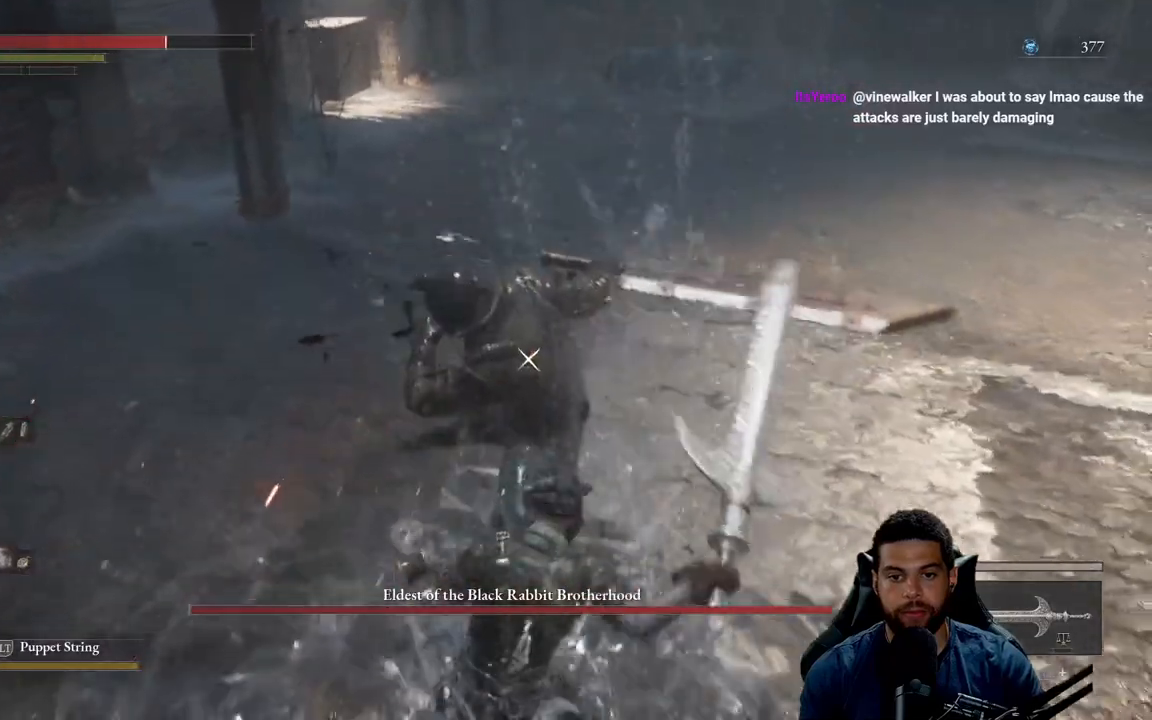
{"buttons": [], "left_stick": "up", "right_stick": "center", "events": [[400, "R1", "down"], [483, "R1", "up"]]}
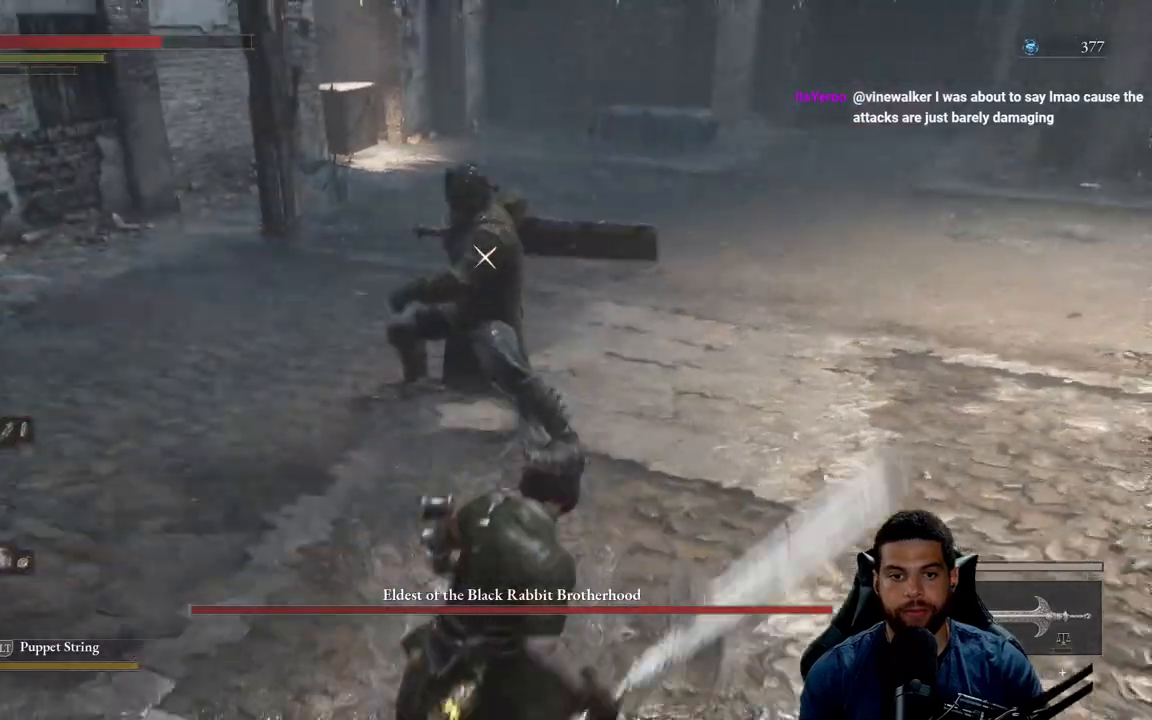
{"buttons": [], "left_stick": "up", "right_stick": "center", "events": []}
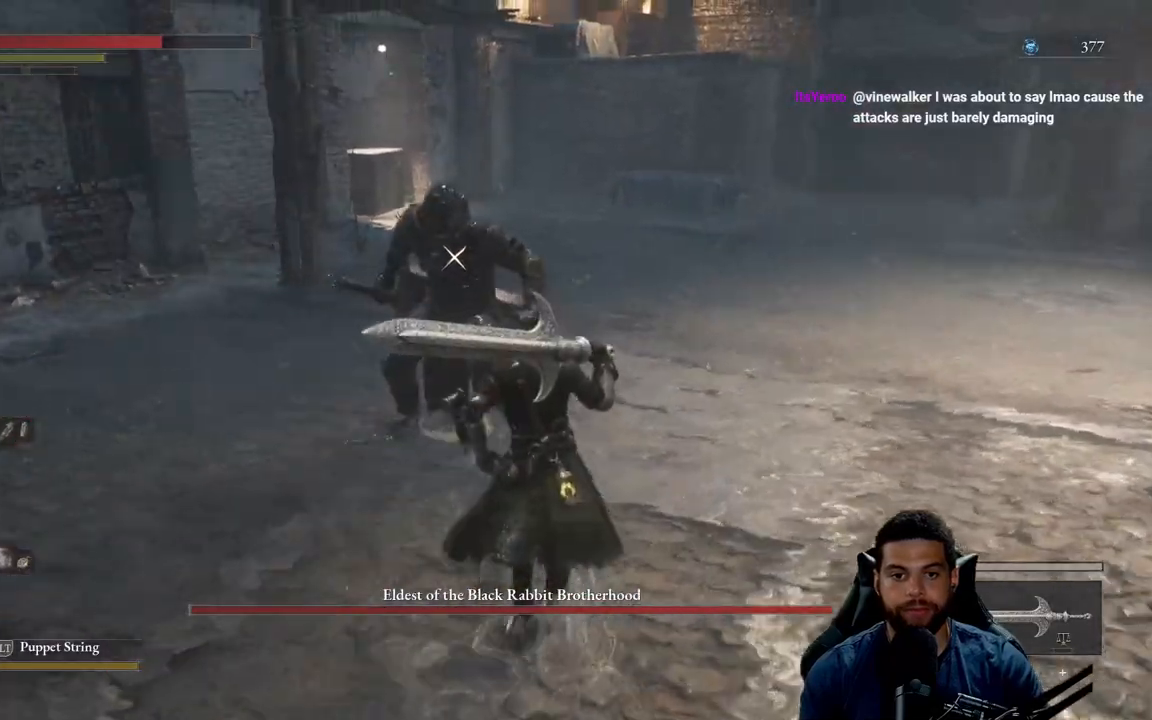
{"buttons": [], "left_stick": "center", "right_stick": "center", "events": [[133, "R1", "down"], [200, "left_stick", "center"], [233, "R1", "up"]]}
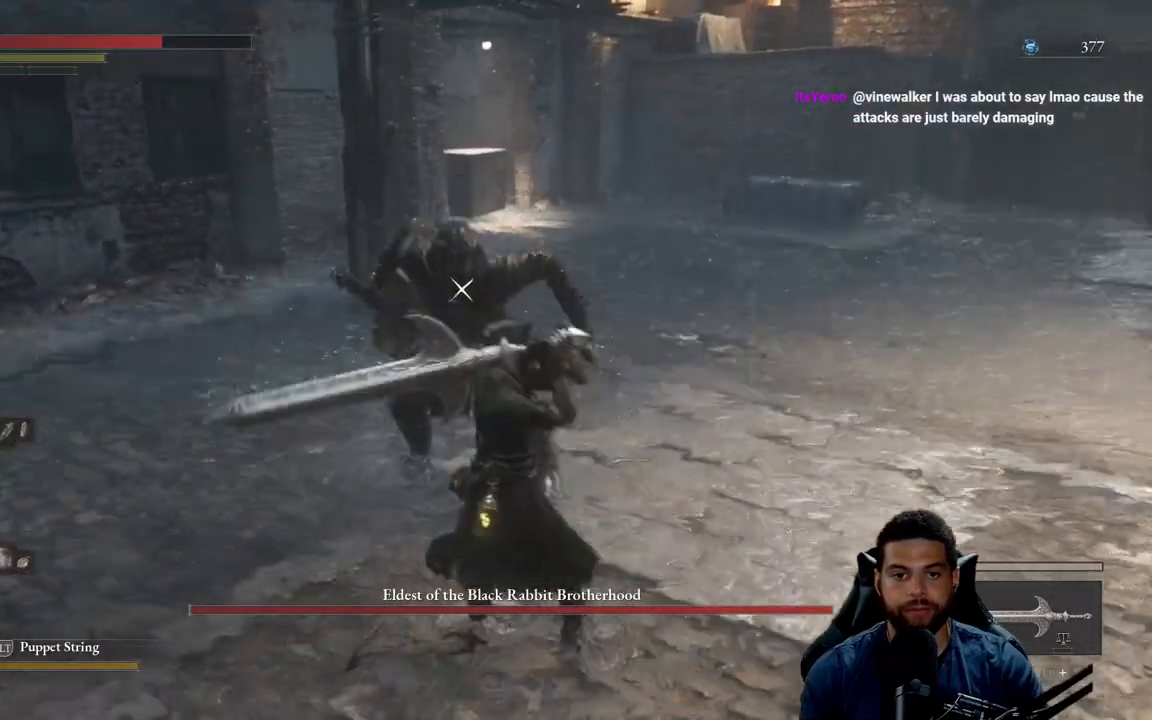
{"buttons": [], "left_stick": "down-right", "right_stick": "center", "events": [[67, "left_stick", "down-right"]]}
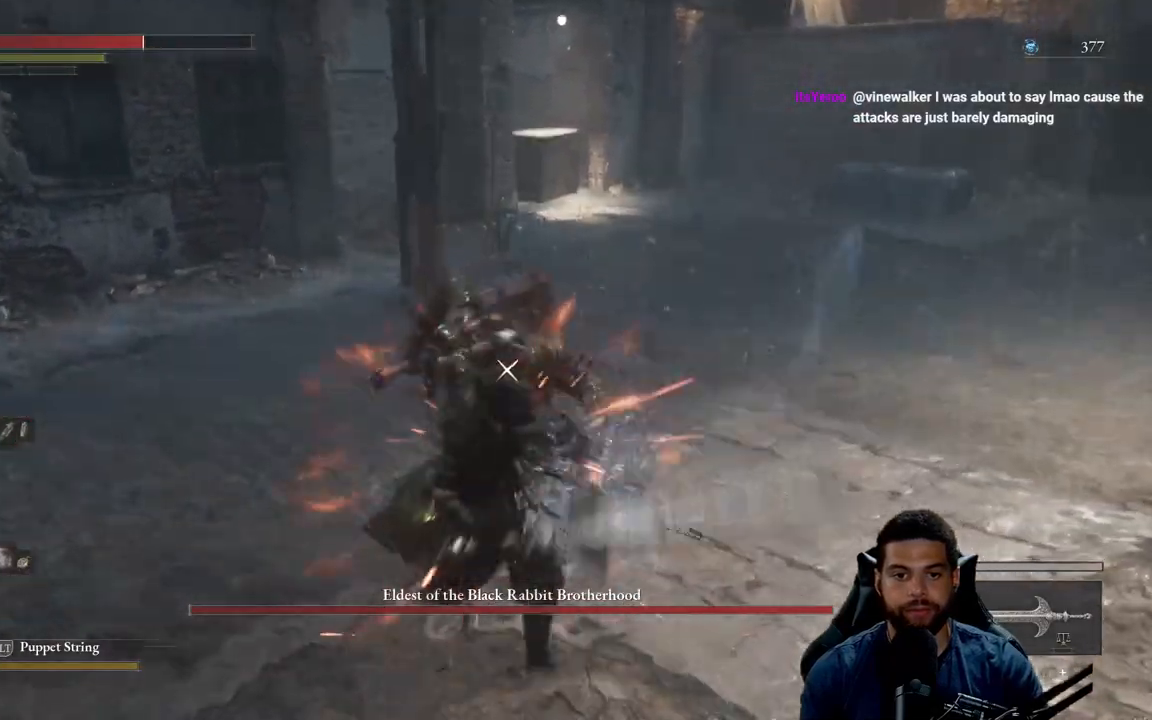
{"buttons": ["L1"], "left_stick": "down-right", "right_stick": "center", "events": [[500, "L1", "down"]]}